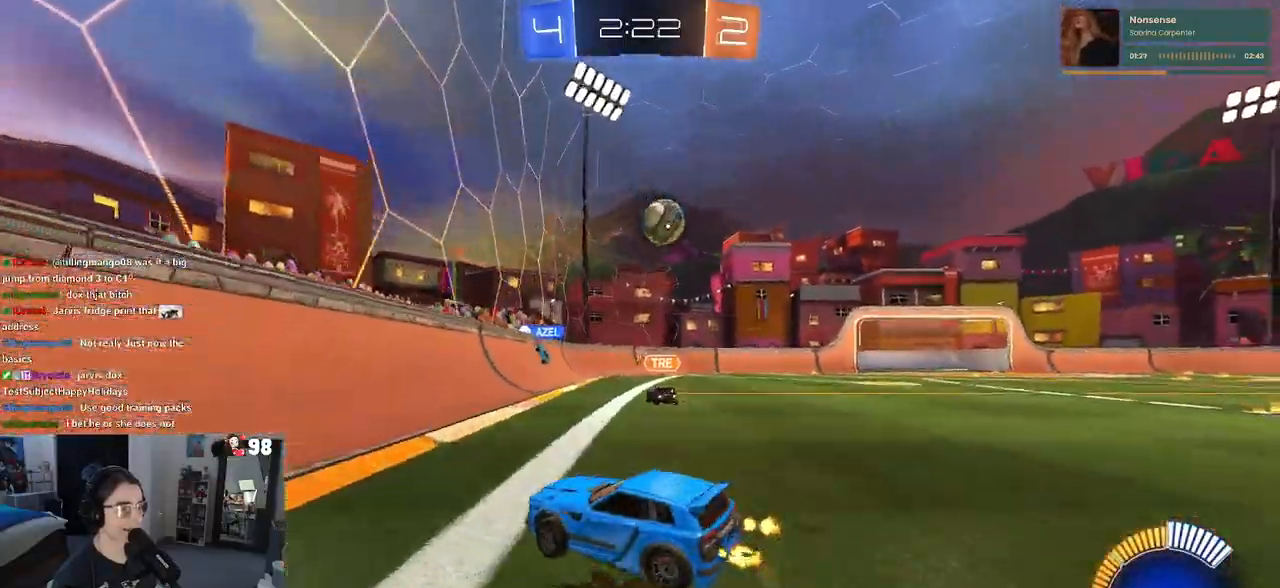
Gameplay with a controller (PlayStation layout); each line is a JSON object with the inputs held at the frame after it. "events" lists button and stick changes between this image and that frame as [ms after this image, input, new state], when the widget could be followed in between.
{"buttons": ["R2"], "left_stick": "center", "right_stick": "center", "events": [[217, "left_stick", "center"]]}
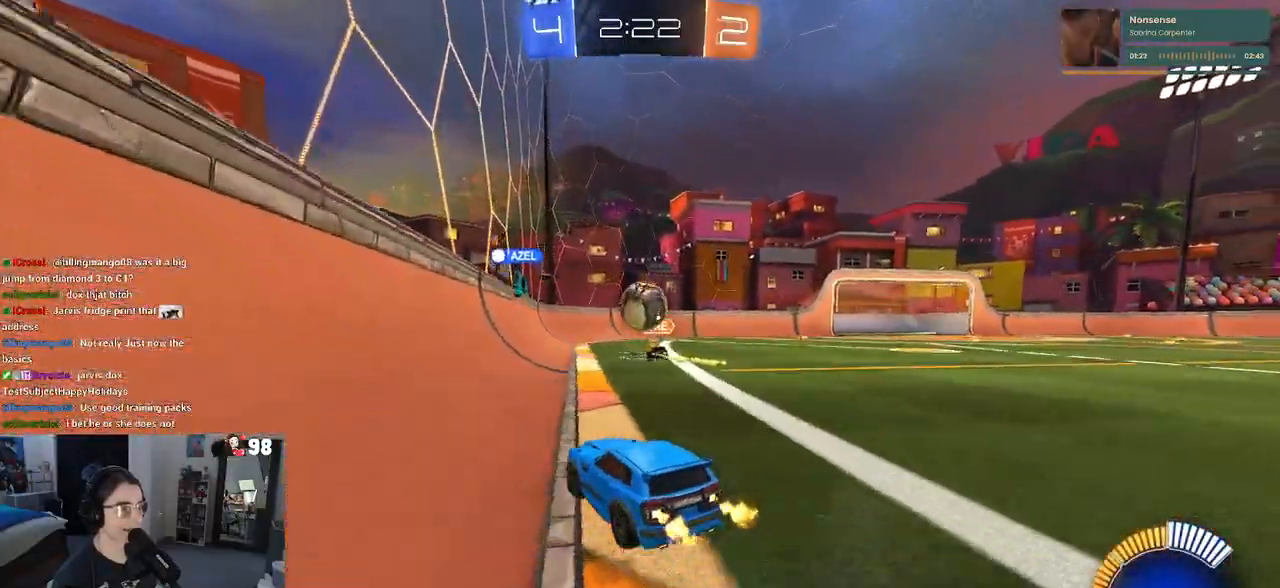
{"buttons": ["R1", "R2"], "left_stick": "center", "right_stick": "center", "events": [[167, "left_stick", "right"], [333, "left_stick", "center"], [350, "R1", "down"]]}
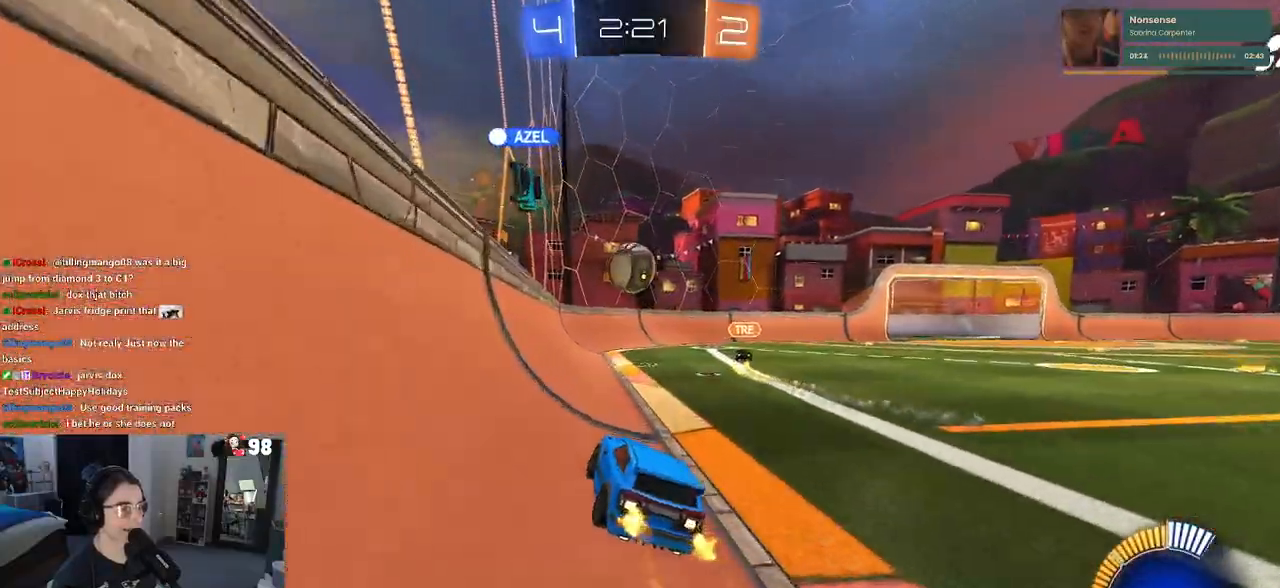
{"buttons": ["R1", "R2"], "left_stick": "center", "right_stick": "center", "events": []}
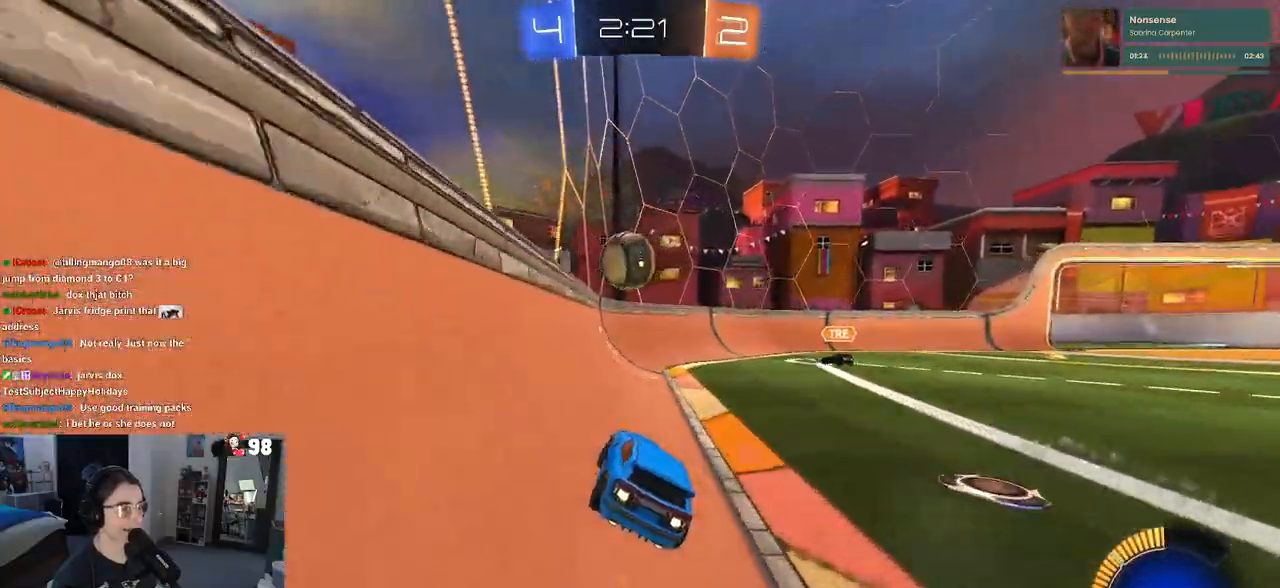
{"buttons": ["CROSS", "R2"], "left_stick": "center", "right_stick": "center", "events": [[283, "R1", "up"], [350, "left_stick", "right"], [450, "CROSS", "down"], [450, "left_stick", "center"]]}
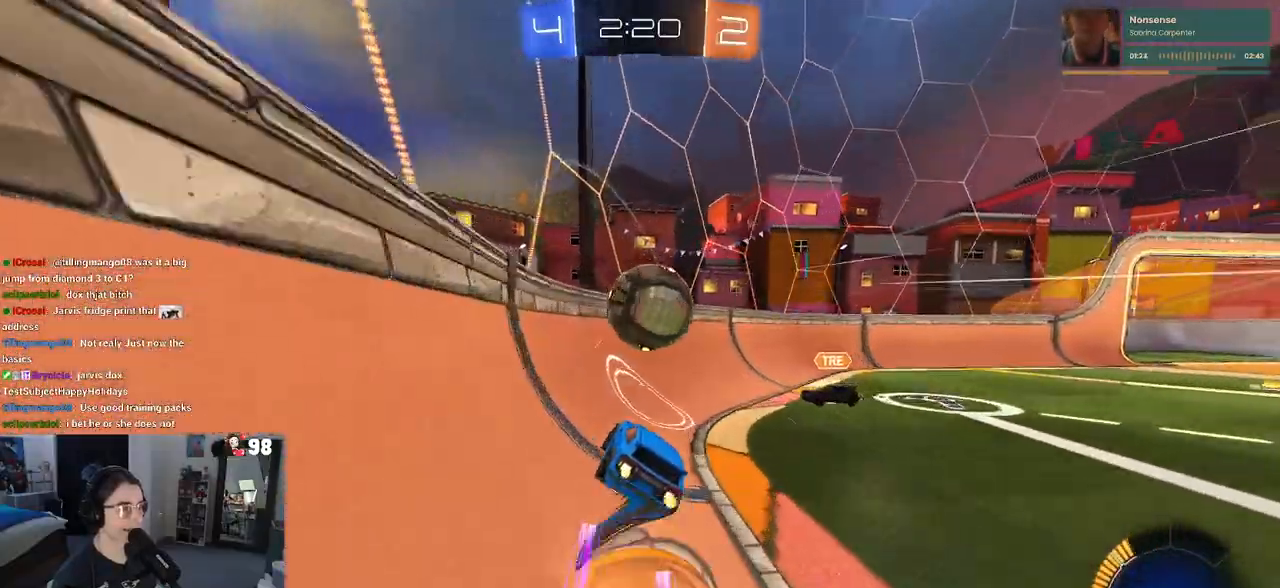
{"buttons": ["R2"], "left_stick": "center", "right_stick": "center", "events": [[33, "left_stick", "down-right"], [50, "SQUARE", "down"], [67, "CROSS", "up"], [183, "SQUARE", "up"], [317, "left_stick", "center"]]}
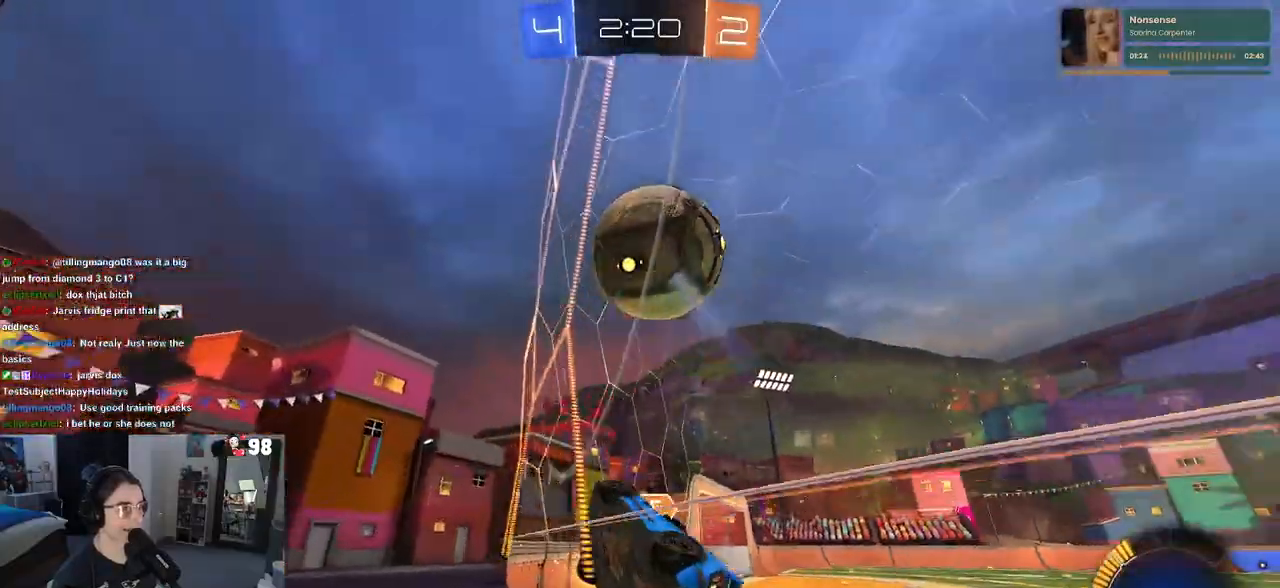
{"buttons": ["R1", "R2"], "left_stick": "center", "right_stick": "center", "events": [[267, "R1", "down"]]}
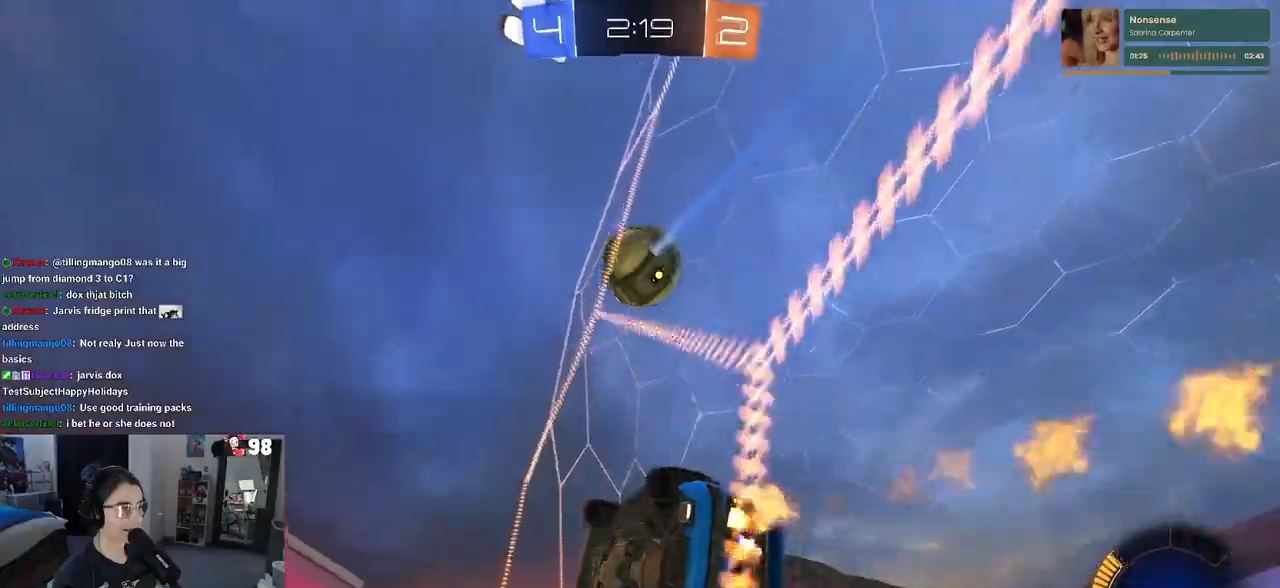
{"buttons": ["R2"], "left_stick": "center", "right_stick": "center", "events": [[50, "left_stick", "left"], [150, "R1", "up"], [167, "left_stick", "center"]]}
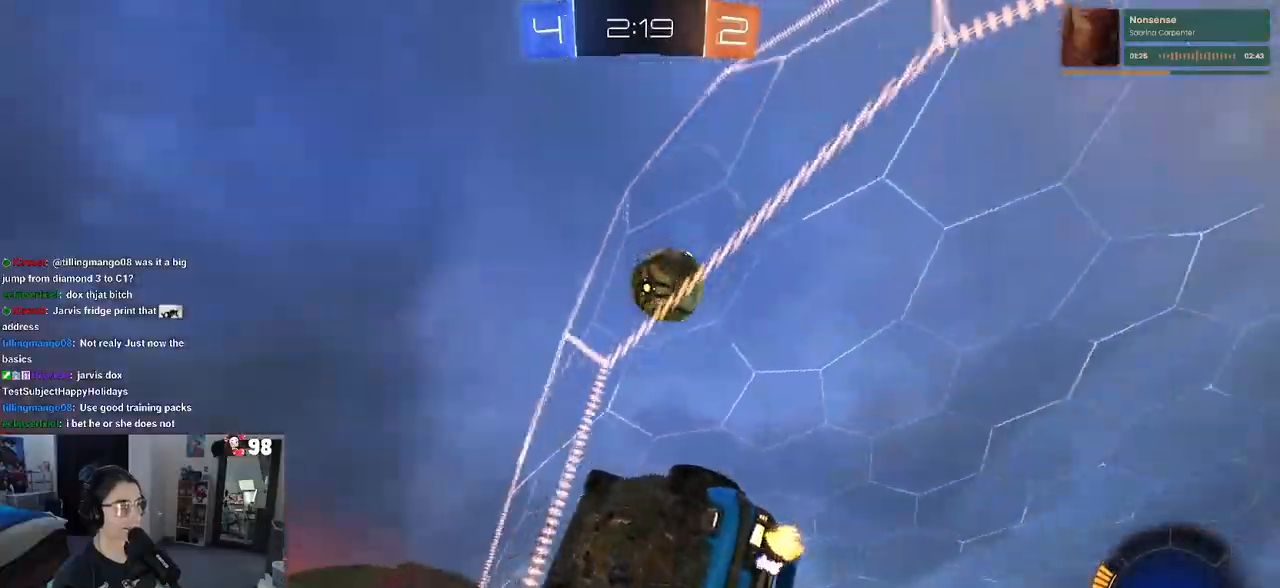
{"buttons": ["R2"], "left_stick": "center", "right_stick": "center", "events": [[83, "left_stick", "right"], [233, "left_stick", "center"], [283, "L2", "down"], [300, "R2", "up"], [400, "L2", "up"], [417, "R2", "down"]]}
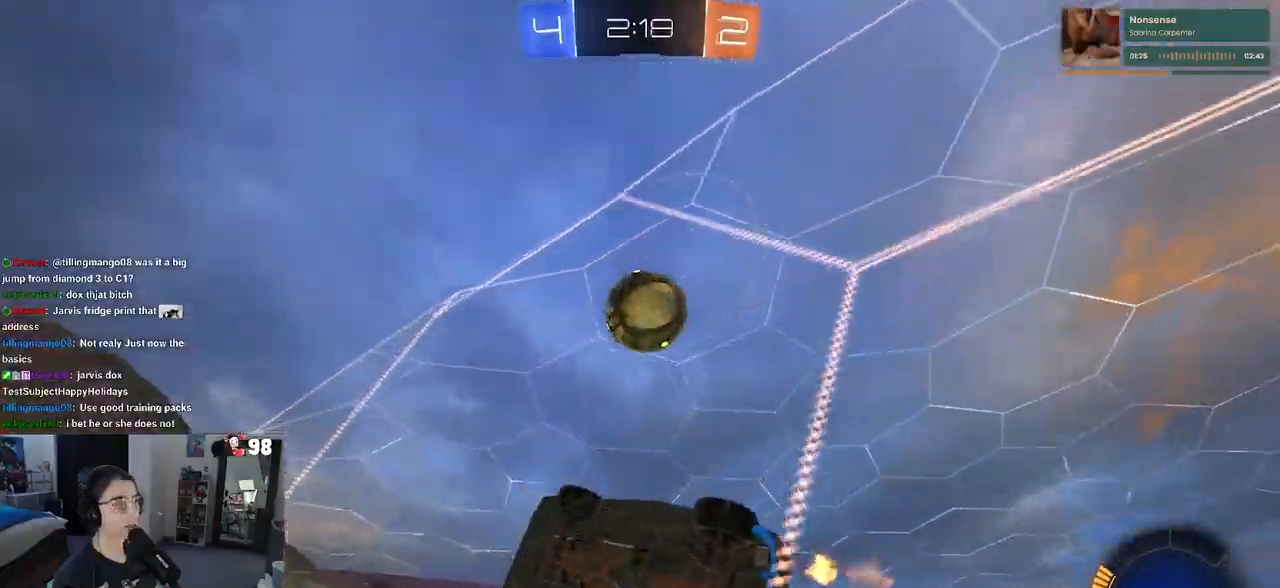
{"buttons": ["L1", "R1", "R2"], "left_stick": "down", "right_stick": "center", "events": [[33, "CROSS", "down"], [67, "left_stick", "down"], [133, "L1", "down"], [167, "left_stick", "down-right"], [217, "R1", "down"], [233, "CROSS", "up"], [333, "left_stick", "center"], [400, "left_stick", "left"], [450, "left_stick", "down"]]}
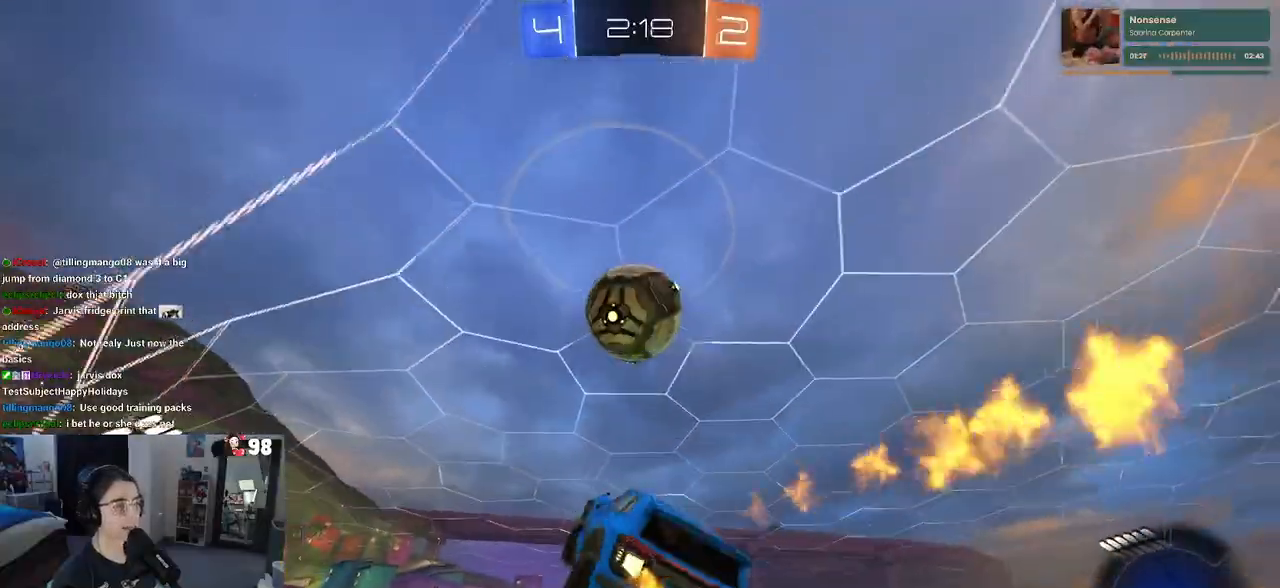
{"buttons": [], "left_stick": "down-right", "right_stick": "center", "events": [[17, "R1", "up"], [83, "TRIANGLE", "down"], [133, "left_stick", "left"], [200, "TRIANGLE", "up"], [200, "left_stick", "down-left"], [317, "R2", "up"], [350, "left_stick", "down-right"], [500, "L1", "up"]]}
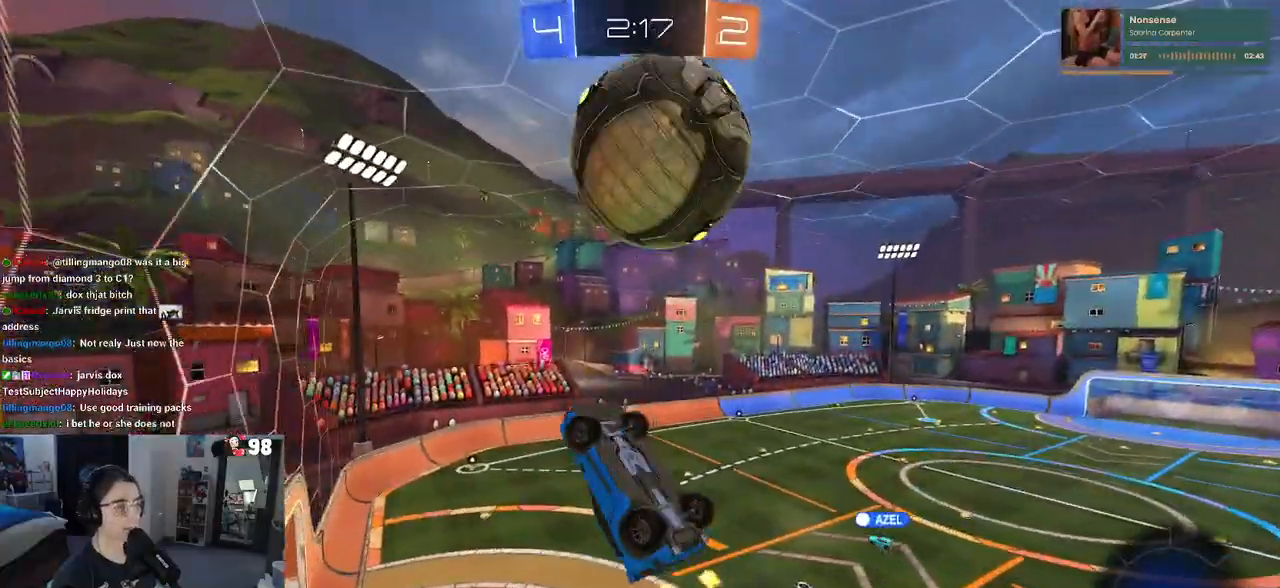
{"buttons": ["CROSS"], "left_stick": "up-left", "right_stick": "center", "events": [[33, "left_stick", "right"], [233, "left_stick", "center"], [417, "left_stick", "up-left"], [450, "CROSS", "down"]]}
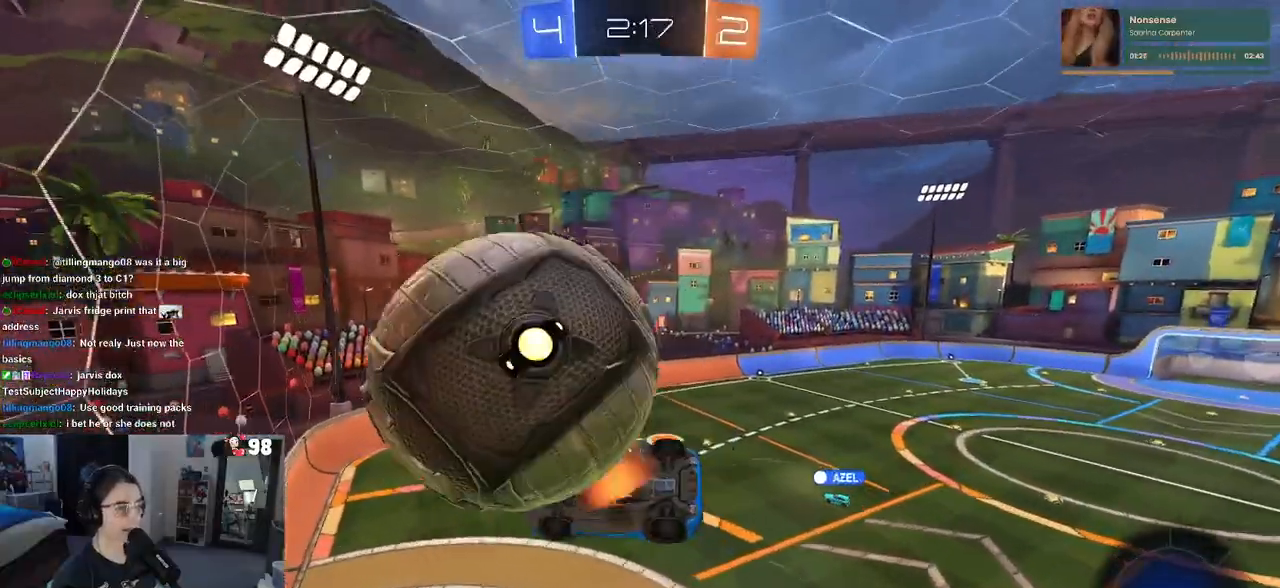
{"buttons": [], "left_stick": "down", "right_stick": "center", "events": [[33, "CROSS", "up"], [67, "left_stick", "down-left"], [83, "R2", "down"], [117, "left_stick", "down"], [167, "TRIANGLE", "down"], [267, "TRIANGLE", "up"], [400, "R2", "up"]]}
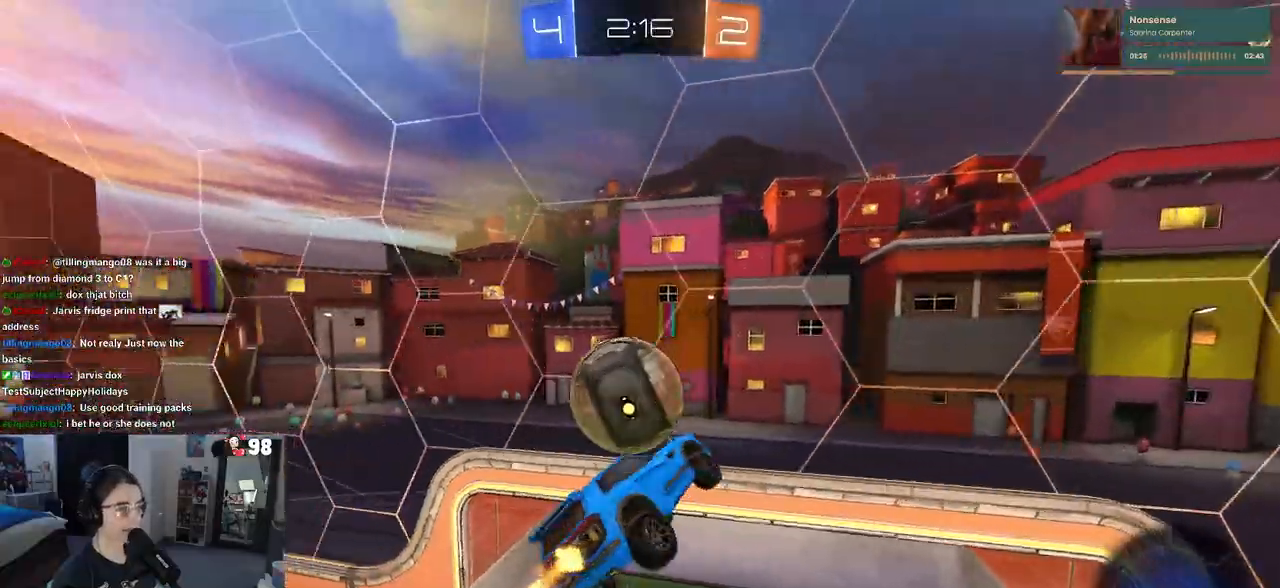
{"buttons": ["SQUARE"], "left_stick": "down-left", "right_stick": "center", "events": [[133, "left_stick", "down-left"], [283, "SQUARE", "down"], [333, "R2", "down"], [500, "R2", "up"]]}
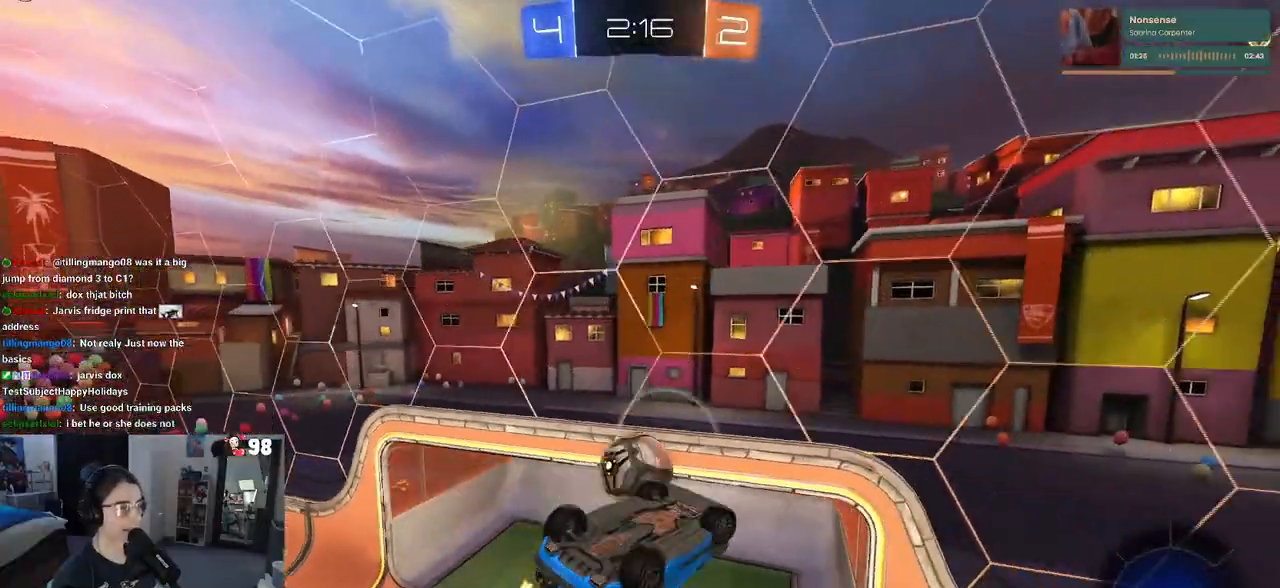
{"buttons": ["R2"], "left_stick": "right", "right_stick": "center", "events": [[50, "R2", "down"], [333, "SQUARE", "up"], [367, "left_stick", "center"], [450, "left_stick", "right"]]}
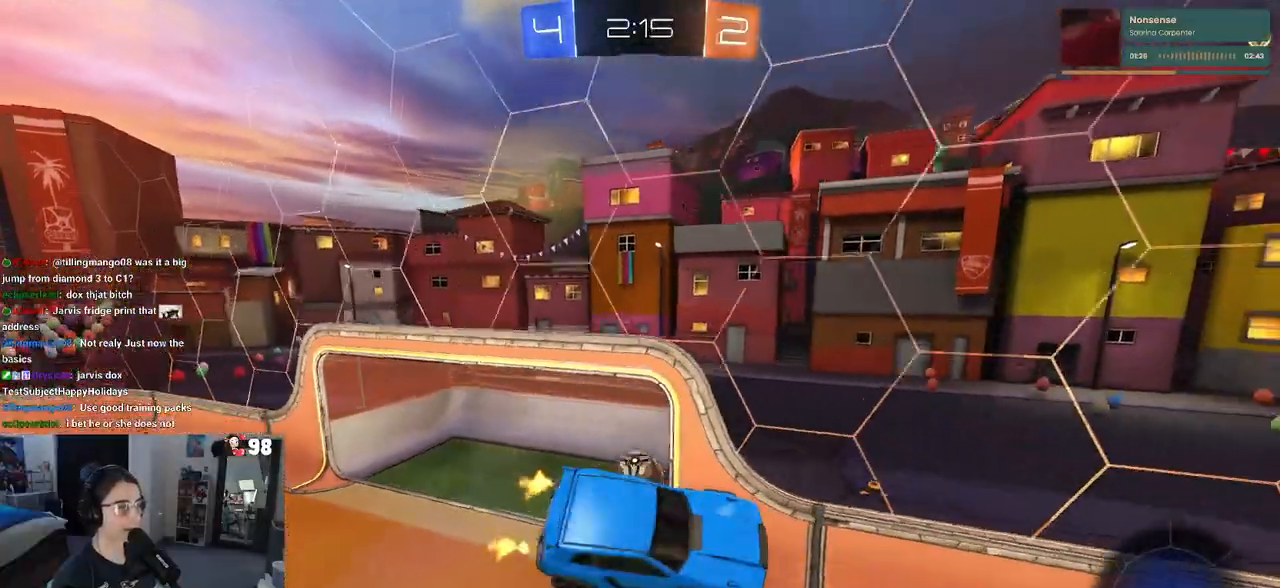
{"buttons": ["R2"], "left_stick": "center", "right_stick": "center", "events": [[67, "left_stick", "center"]]}
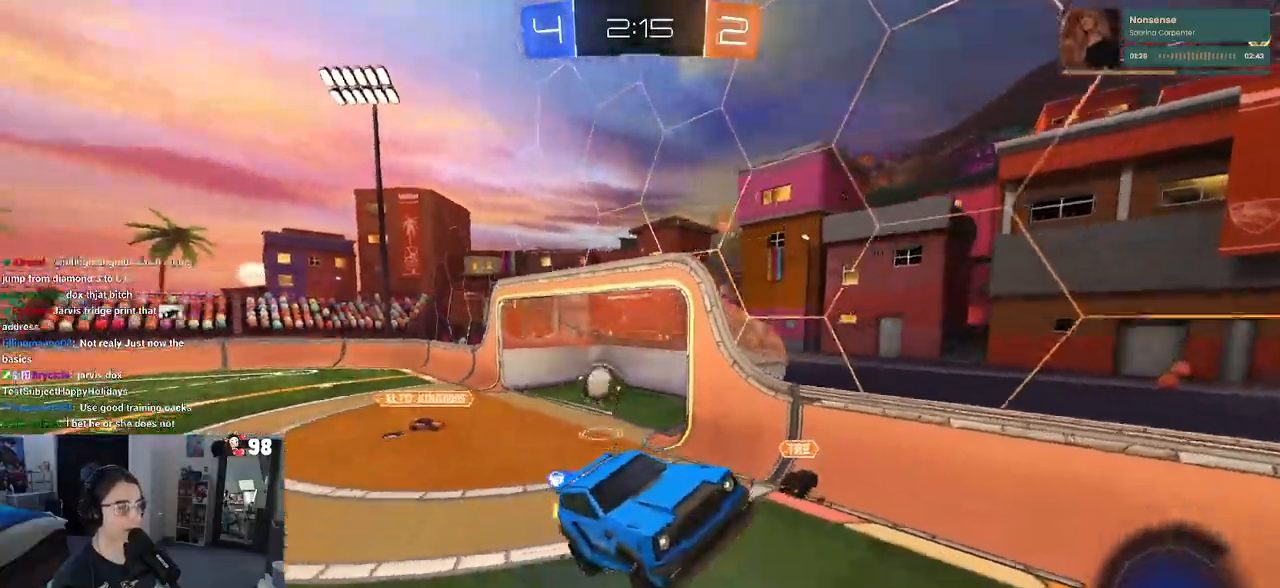
{"buttons": ["TRIANGLE", "R2"], "left_stick": "center", "right_stick": "center", "events": [[100, "TRIANGLE", "down"], [167, "TRIANGLE", "up"], [383, "left_stick", "right"], [433, "left_stick", "center"], [450, "TRIANGLE", "down"]]}
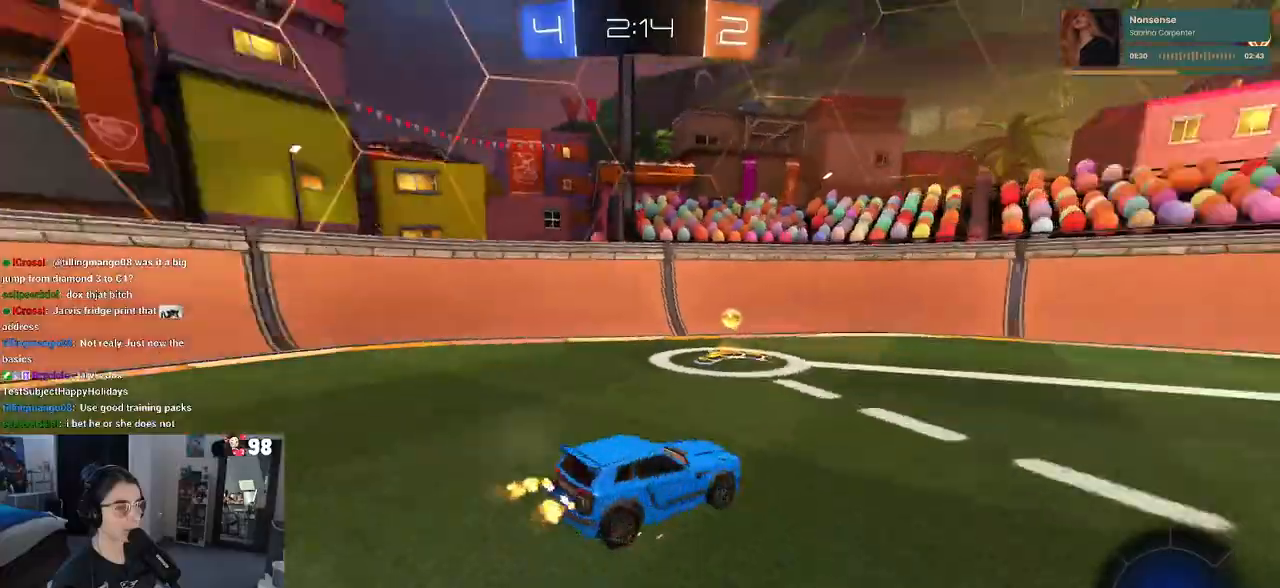
{"buttons": ["R1"], "left_stick": "right", "right_stick": "center", "events": [[83, "TRIANGLE", "up"], [167, "left_stick", "right"], [317, "R1", "down"], [317, "SQUARE", "down"], [400, "SQUARE", "up"], [500, "R2", "up"]]}
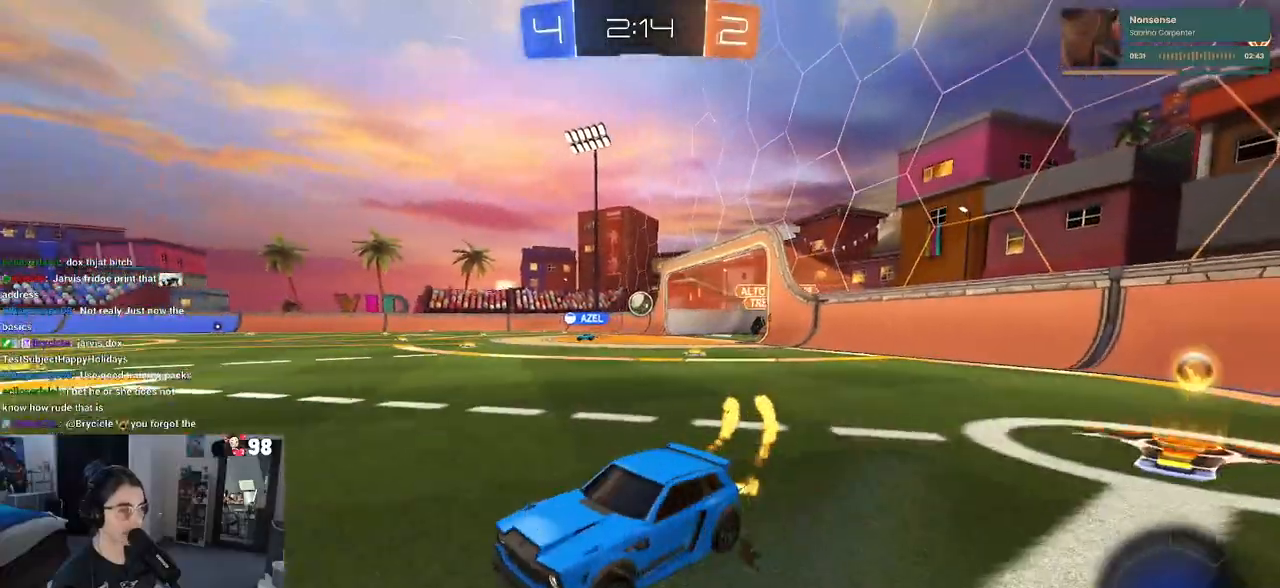
{"buttons": ["R1", "R2"], "left_stick": "center", "right_stick": "center", "events": [[117, "left_stick", "center"], [167, "R2", "down"]]}
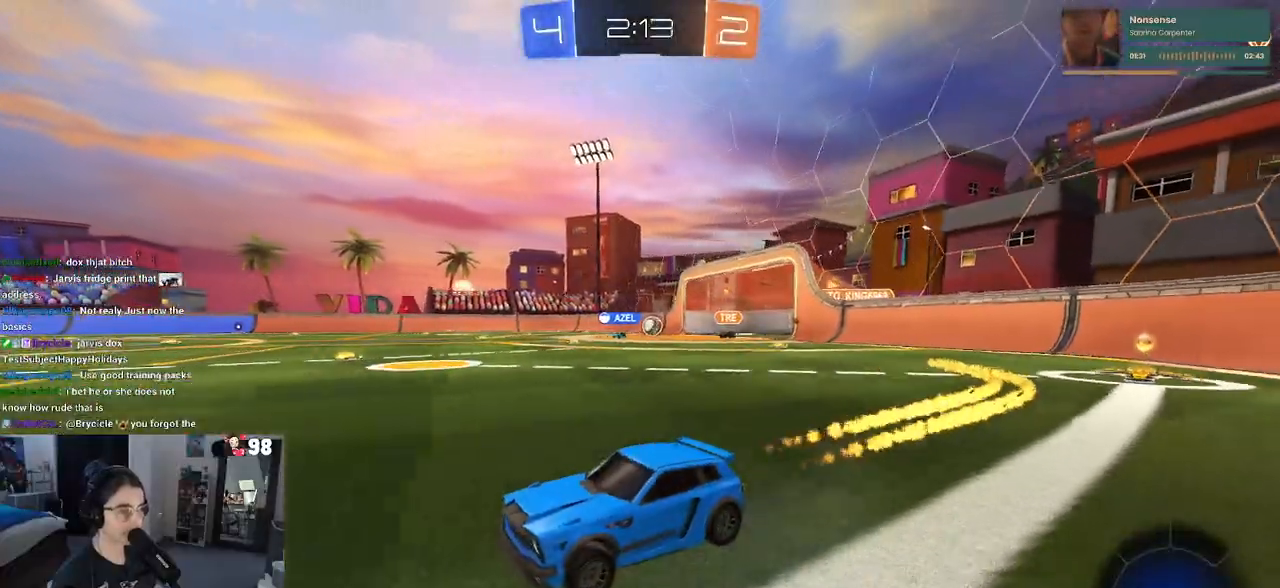
{"buttons": ["R1", "R2"], "left_stick": "center", "right_stick": "center", "events": [[17, "left_stick", "left"], [167, "left_stick", "center"], [333, "left_stick", "right"], [450, "left_stick", "center"]]}
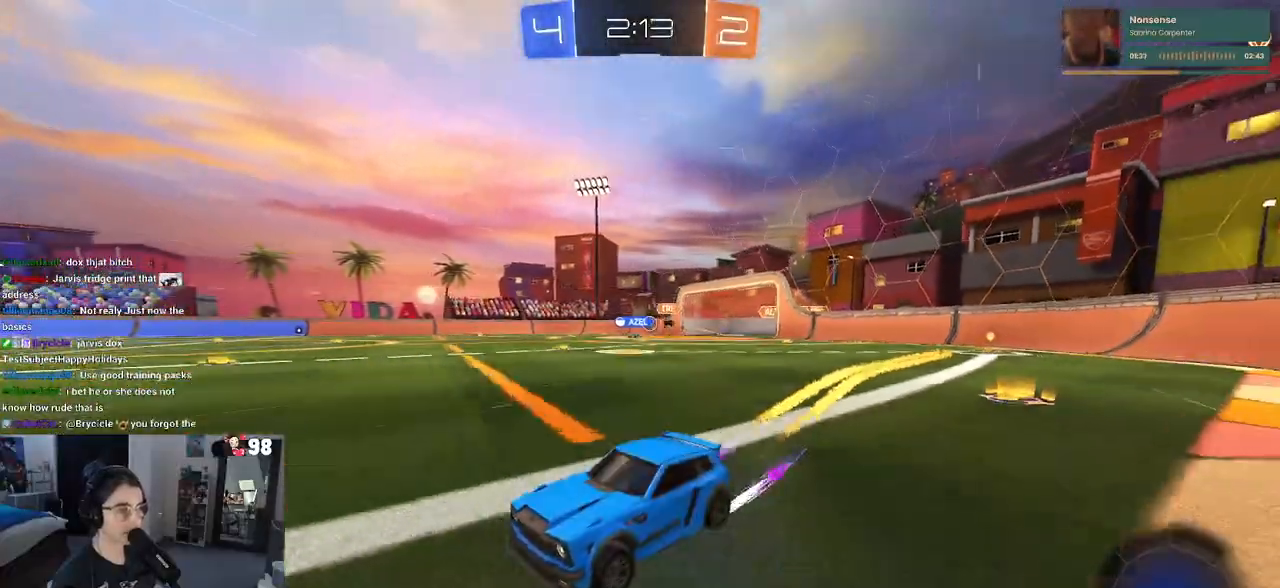
{"buttons": ["R2"], "left_stick": "center", "right_stick": "center", "events": [[83, "R1", "up"], [167, "left_stick", "right"], [483, "left_stick", "center"]]}
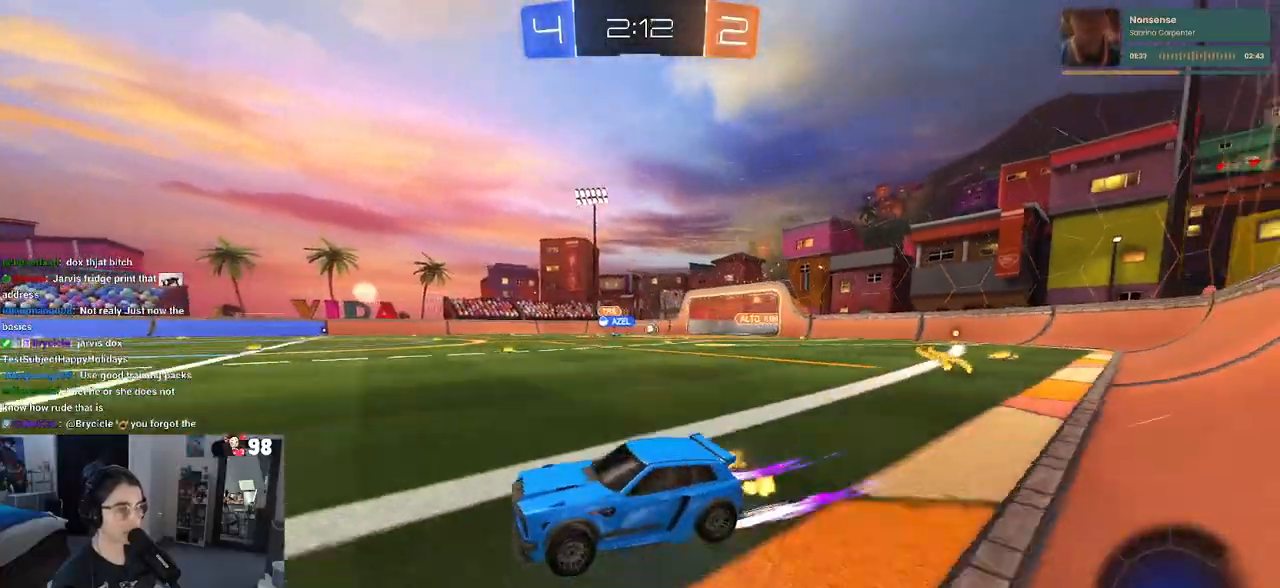
{"buttons": ["R2"], "left_stick": "right", "right_stick": "center", "events": [[83, "left_stick", "left"], [217, "left_stick", "center"], [267, "left_stick", "right"], [300, "SQUARE", "down"], [433, "SQUARE", "up"]]}
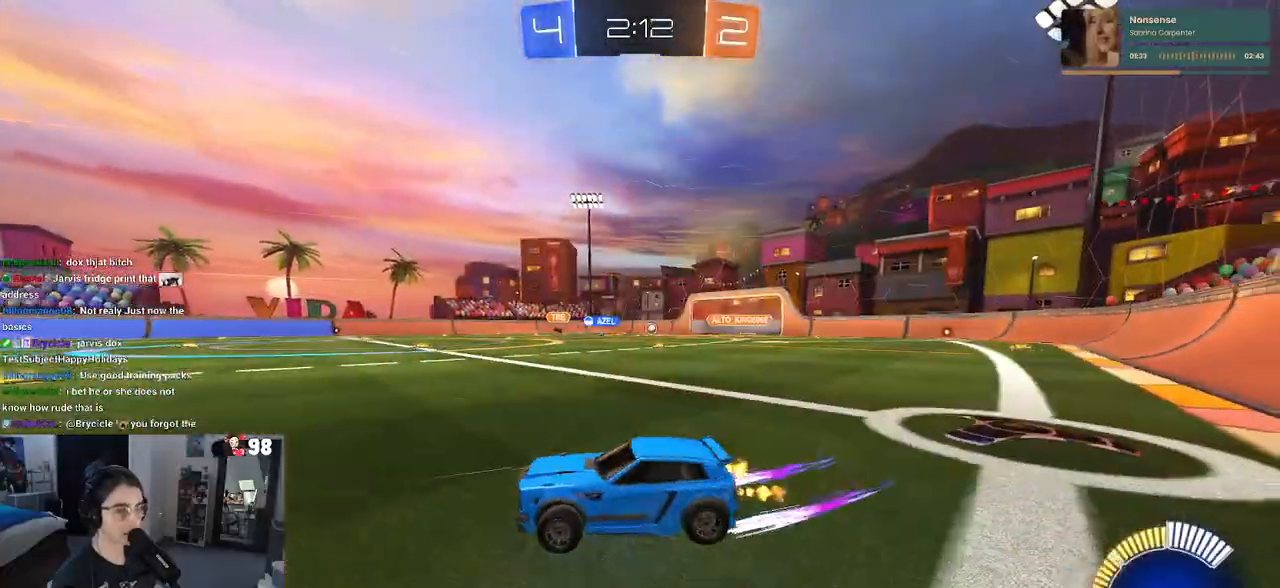
{"buttons": ["R2"], "left_stick": "right", "right_stick": "center", "events": []}
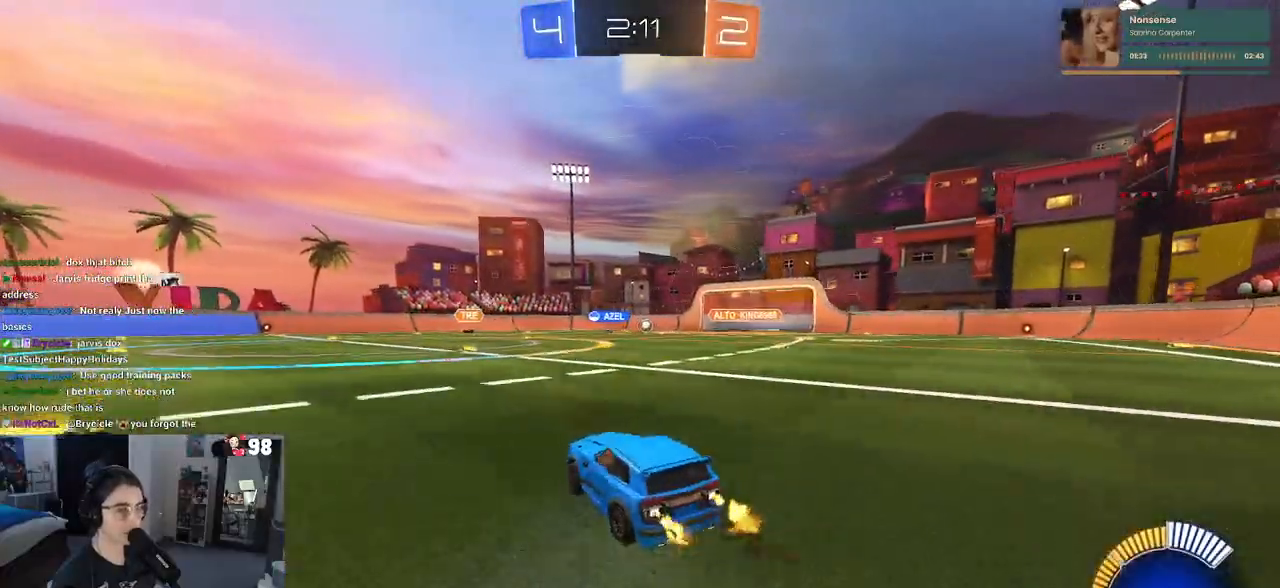
{"buttons": ["R1", "R2"], "left_stick": "center", "right_stick": "center", "events": [[83, "left_stick", "center"], [200, "R1", "down"], [300, "left_stick", "left"], [467, "left_stick", "center"]]}
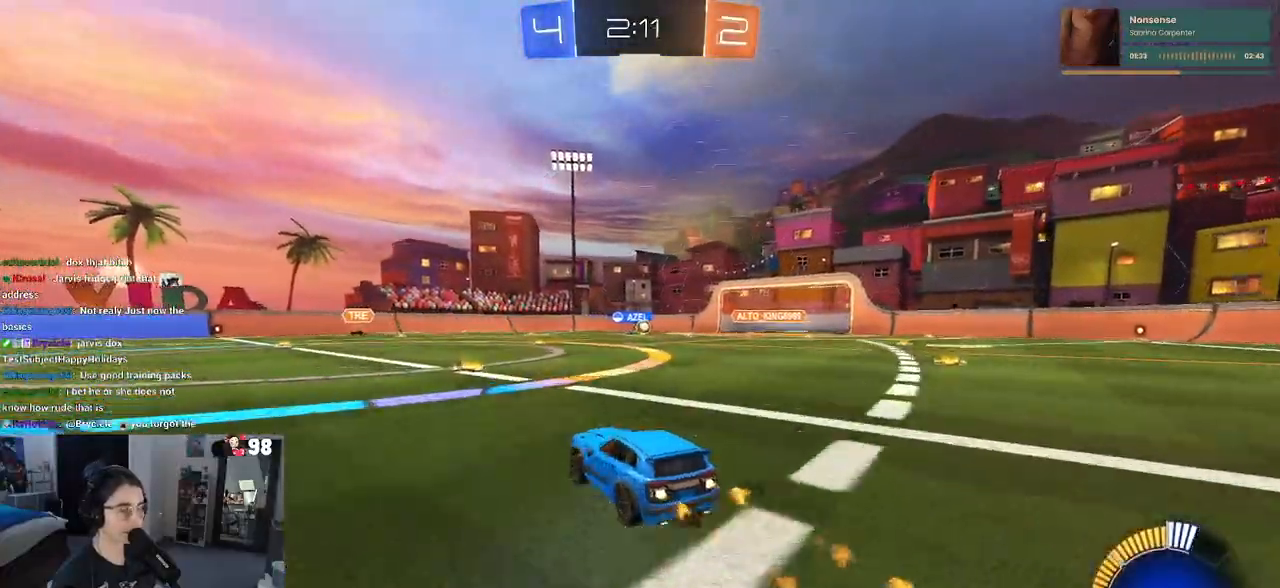
{"buttons": ["R2"], "left_stick": "right", "right_stick": "center", "events": [[400, "R1", "up"], [467, "left_stick", "right"]]}
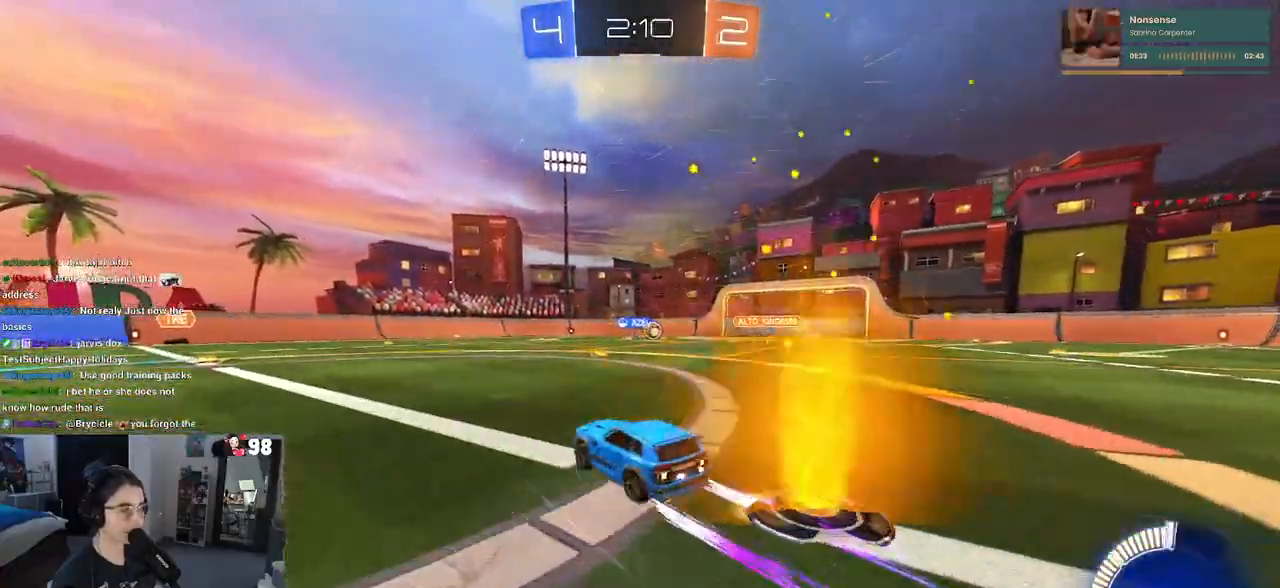
{"buttons": ["R2"], "left_stick": "center", "right_stick": "center", "events": [[150, "L2", "down"], [150, "R2", "up"], [283, "R2", "down"], [333, "L2", "up"], [467, "left_stick", "center"]]}
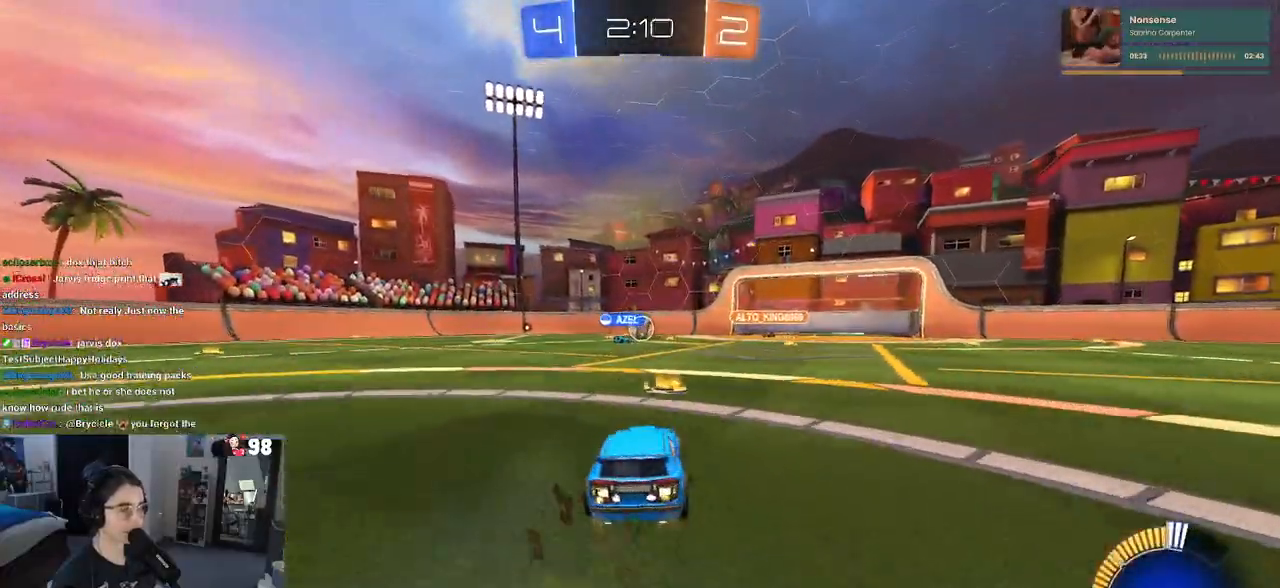
{"buttons": ["R2"], "left_stick": "left", "right_stick": "center", "events": [[200, "R2", "up"], [233, "L2", "down"], [300, "left_stick", "left"], [350, "R2", "down"], [400, "L2", "up"]]}
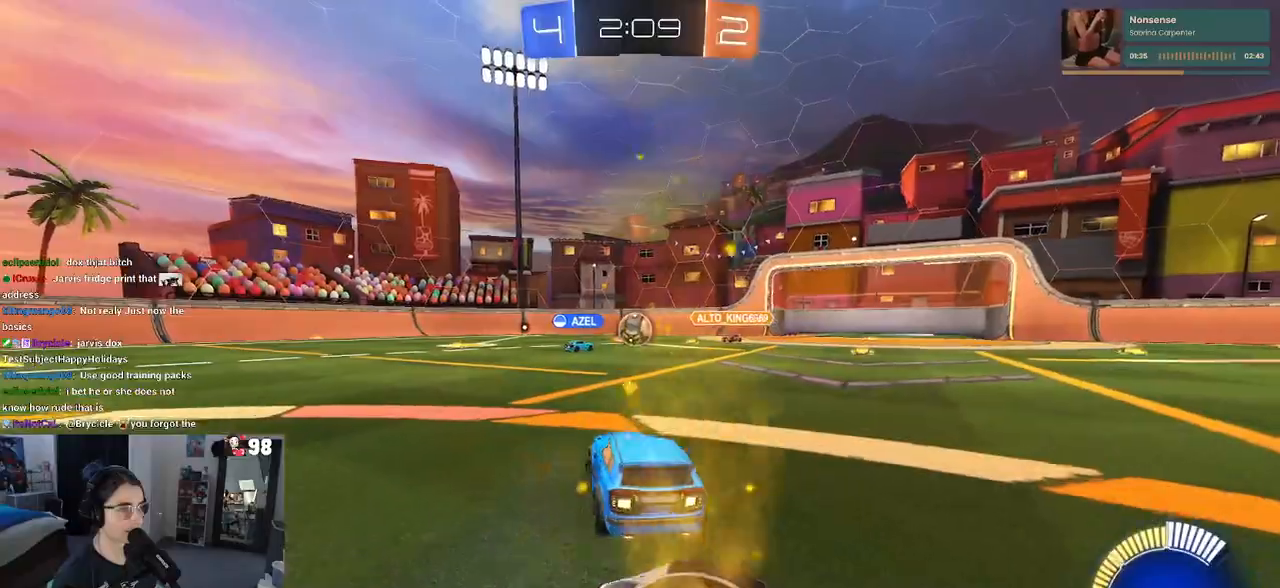
{"buttons": ["R2"], "left_stick": "left", "right_stick": "center", "events": [[100, "SQUARE", "down"], [250, "SQUARE", "up"]]}
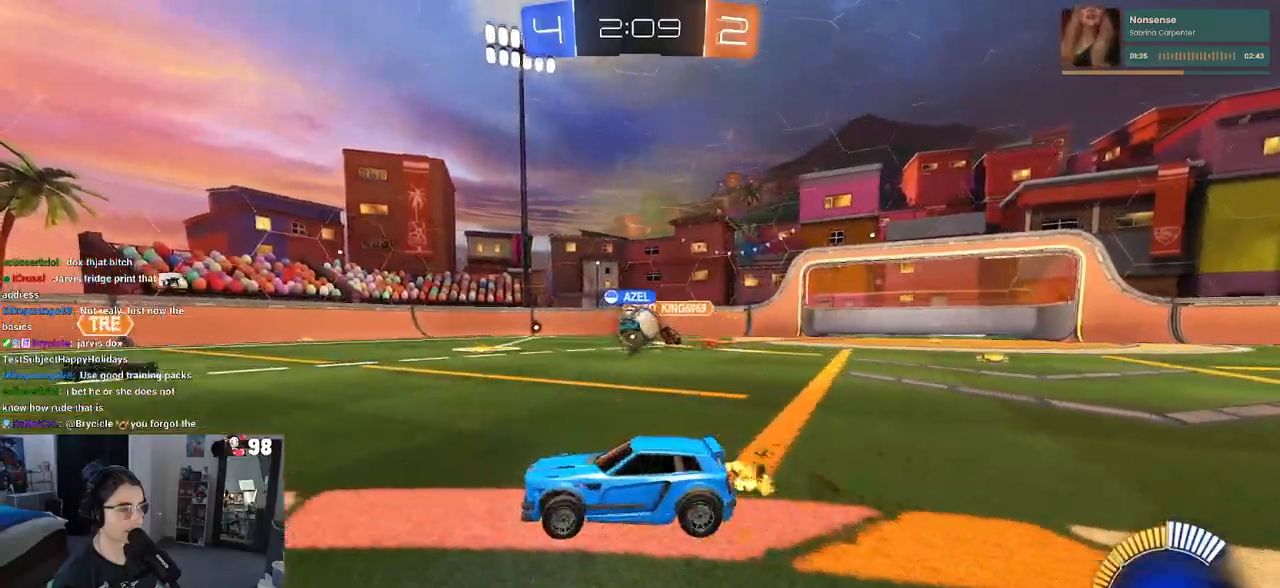
{"buttons": ["R1", "R2"], "left_stick": "center", "right_stick": "center", "events": [[17, "left_stick", "center"], [83, "left_stick", "right"], [217, "left_stick", "center"], [283, "R1", "down"], [300, "left_stick", "left"], [400, "left_stick", "center"]]}
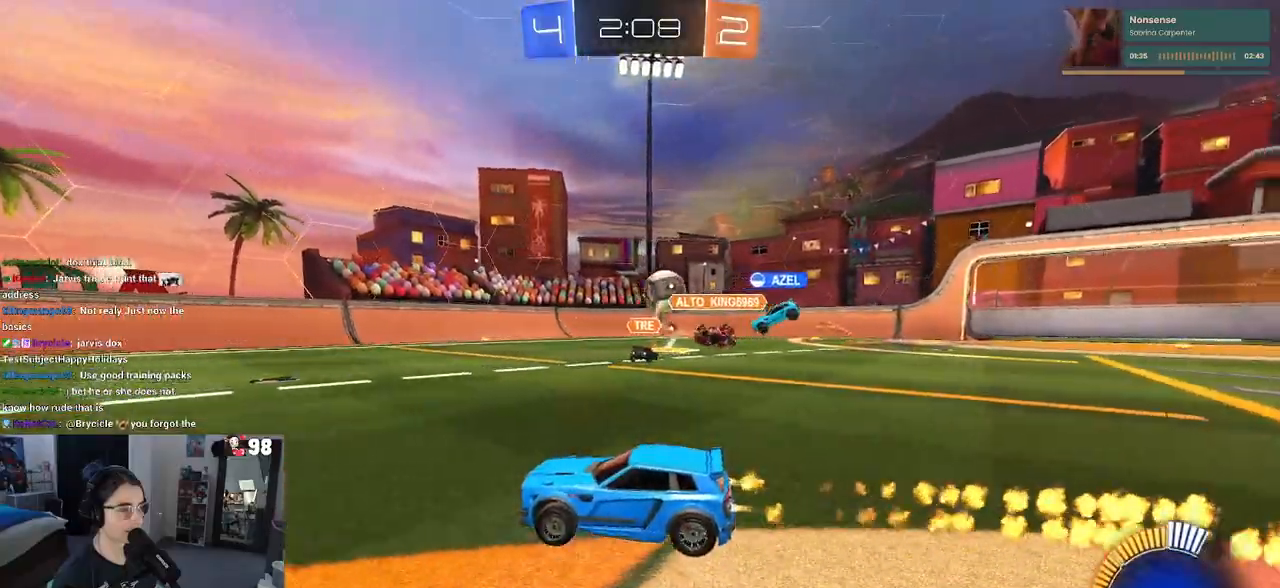
{"buttons": ["R2"], "left_stick": "right", "right_stick": "center", "events": [[50, "R2", "up"], [117, "R2", "down"], [183, "left_stick", "right"], [250, "R1", "up"]]}
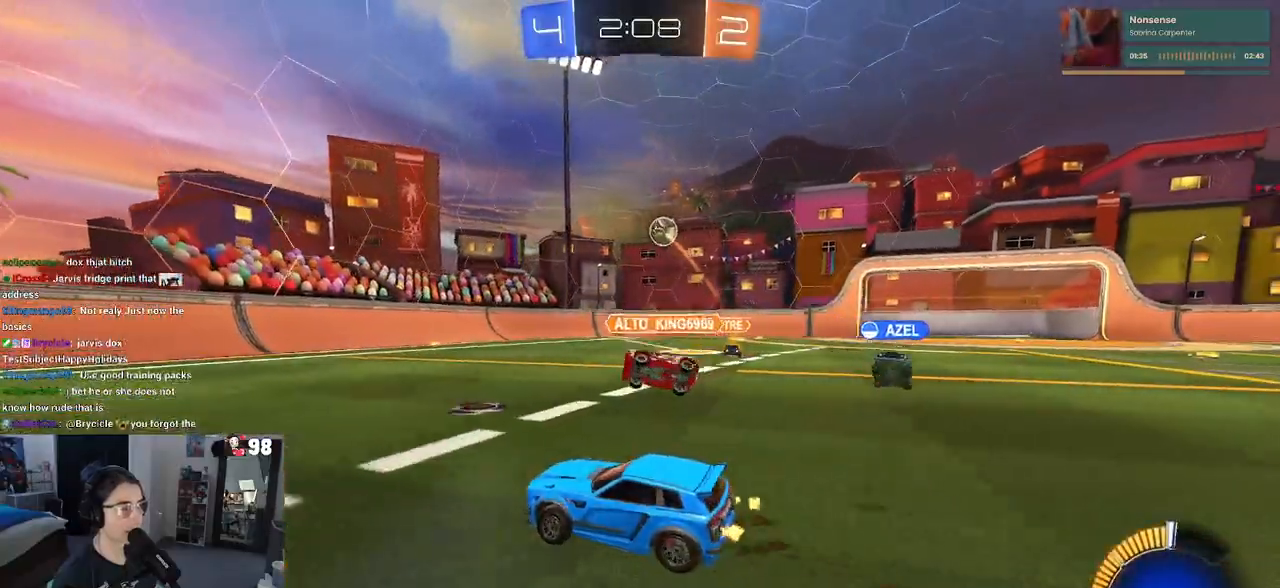
{"buttons": ["R2"], "left_stick": "center", "right_stick": "center", "events": [[217, "left_stick", "center"]]}